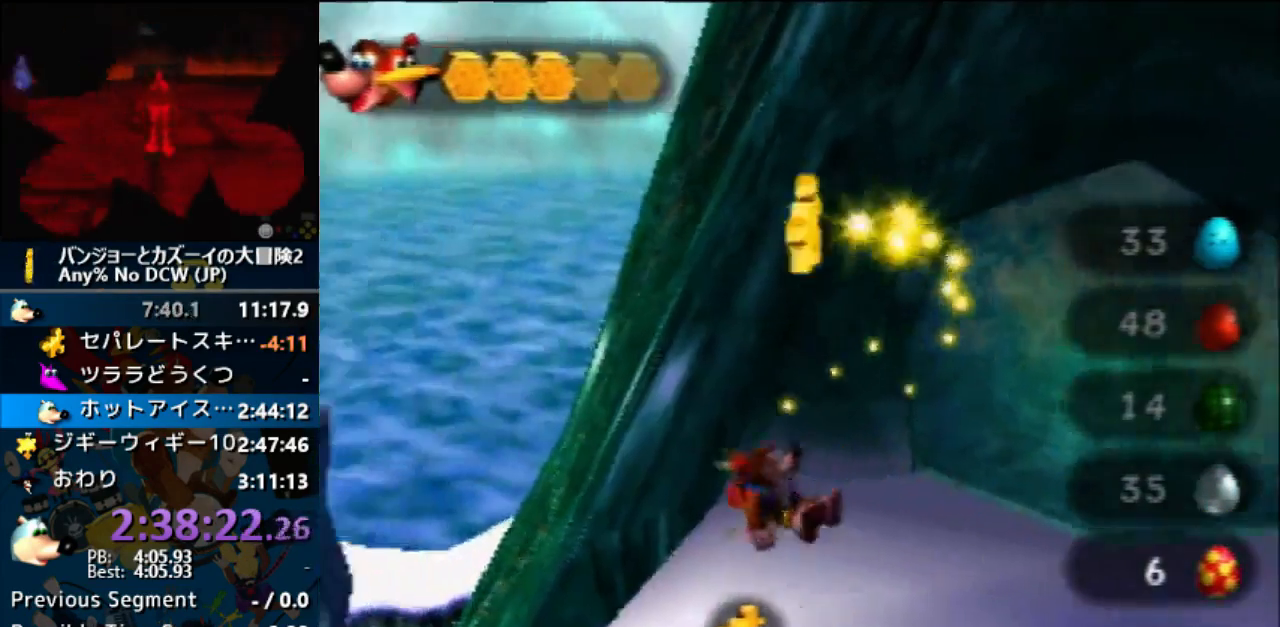
Gameplay with a controller (Nintendo layout); each line is a JSON object with the inputs held at the frame after it. "events" lists button and stick changes between this image and that frame as [ms after this image, input, new state], when the widget could be followed in between. Not read: L1 L3 R3.
{"buttons": ["A", "Z"], "left_stick": "up-left", "events": [[233, "Z", "up"], [300, "Z", "down"]]}
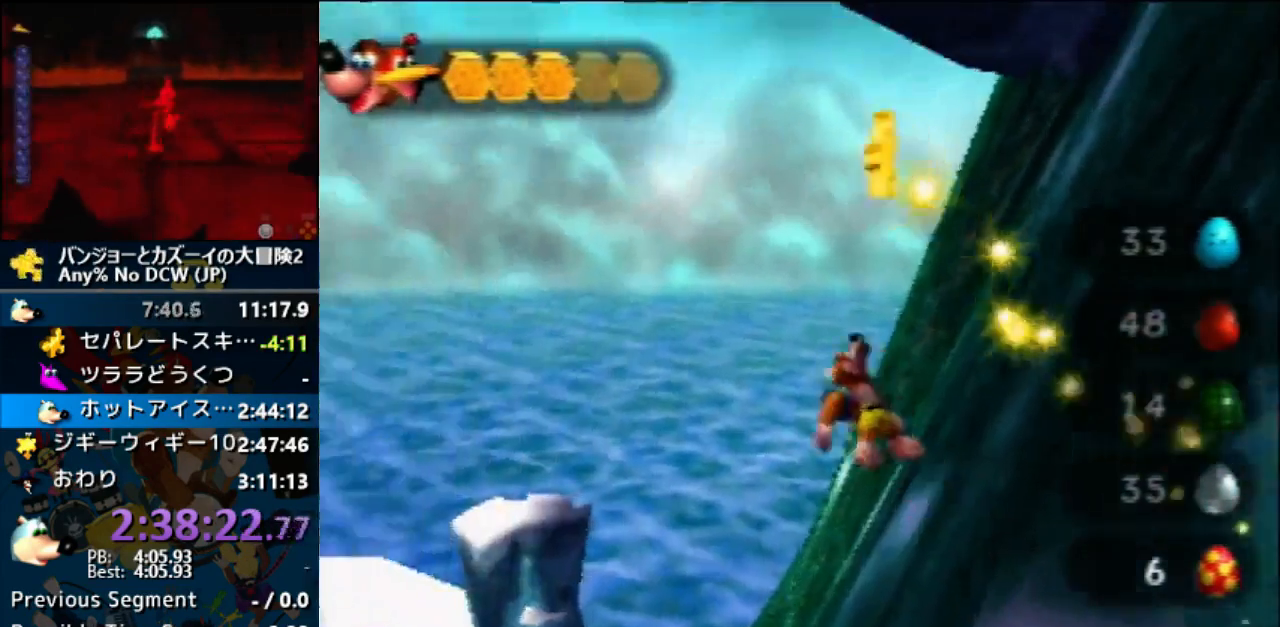
{"buttons": ["A"], "left_stick": "up", "events": [[33, "left_stick", "up"], [167, "Z", "up"]]}
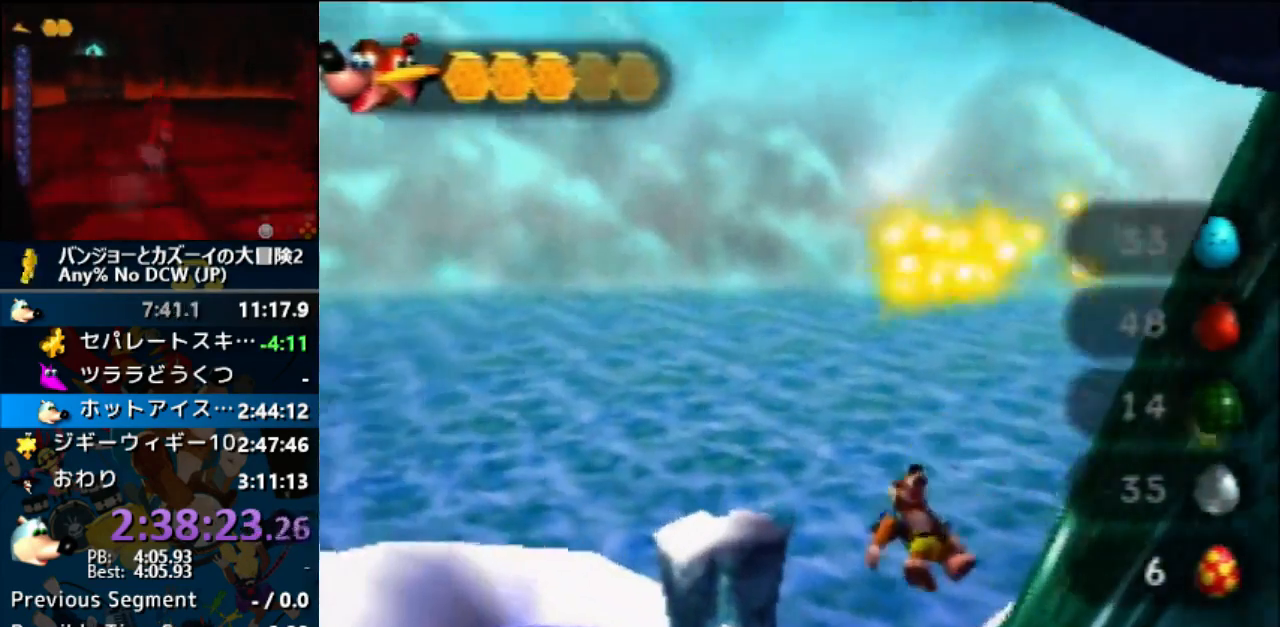
{"buttons": ["A"], "left_stick": "up"}
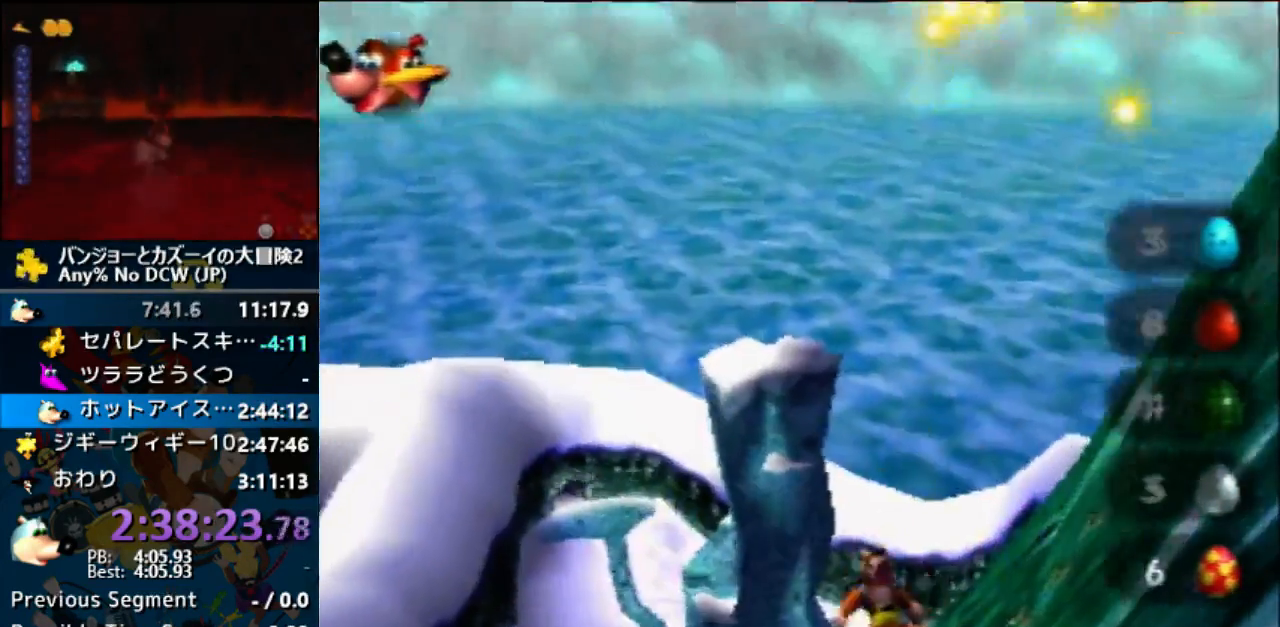
{"buttons": [], "left_stick": "up"}
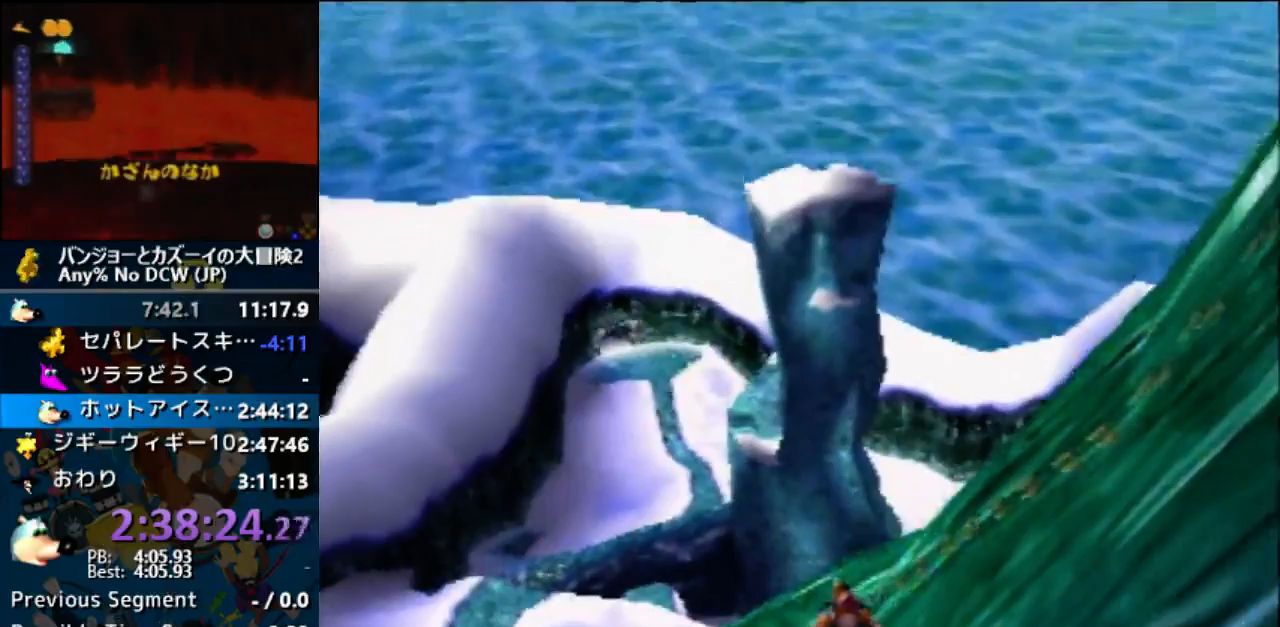
{"buttons": ["A"], "left_stick": "up", "events": [[133, "A", "down"]]}
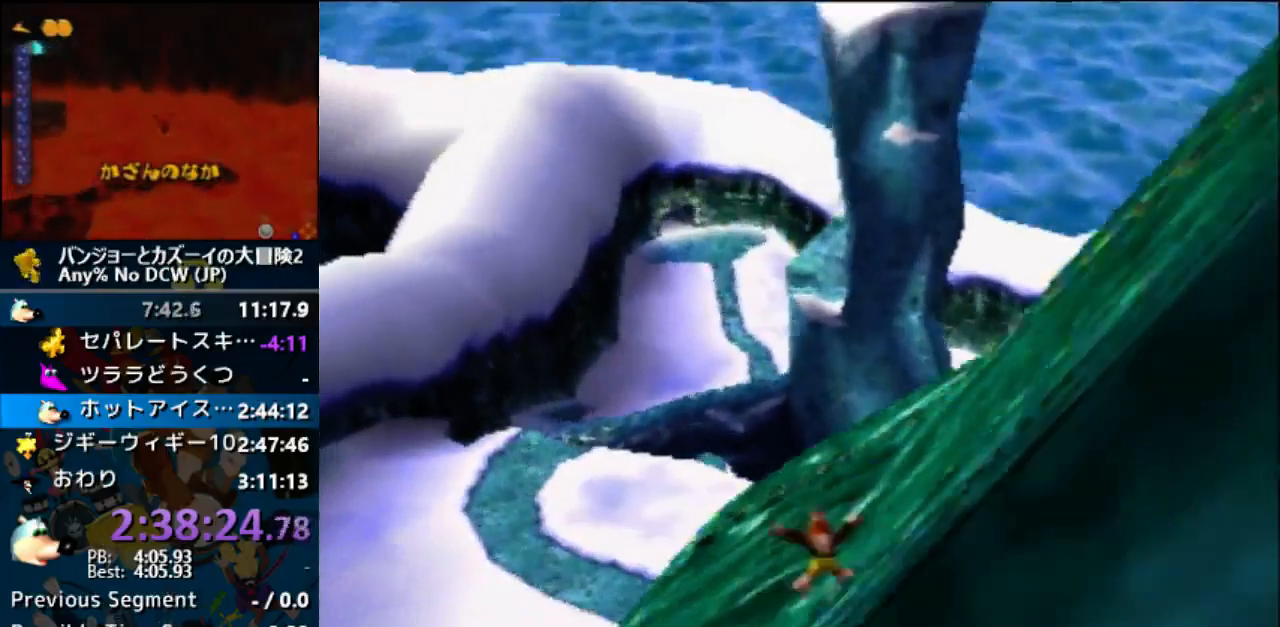
{"buttons": ["A"], "left_stick": "up", "events": []}
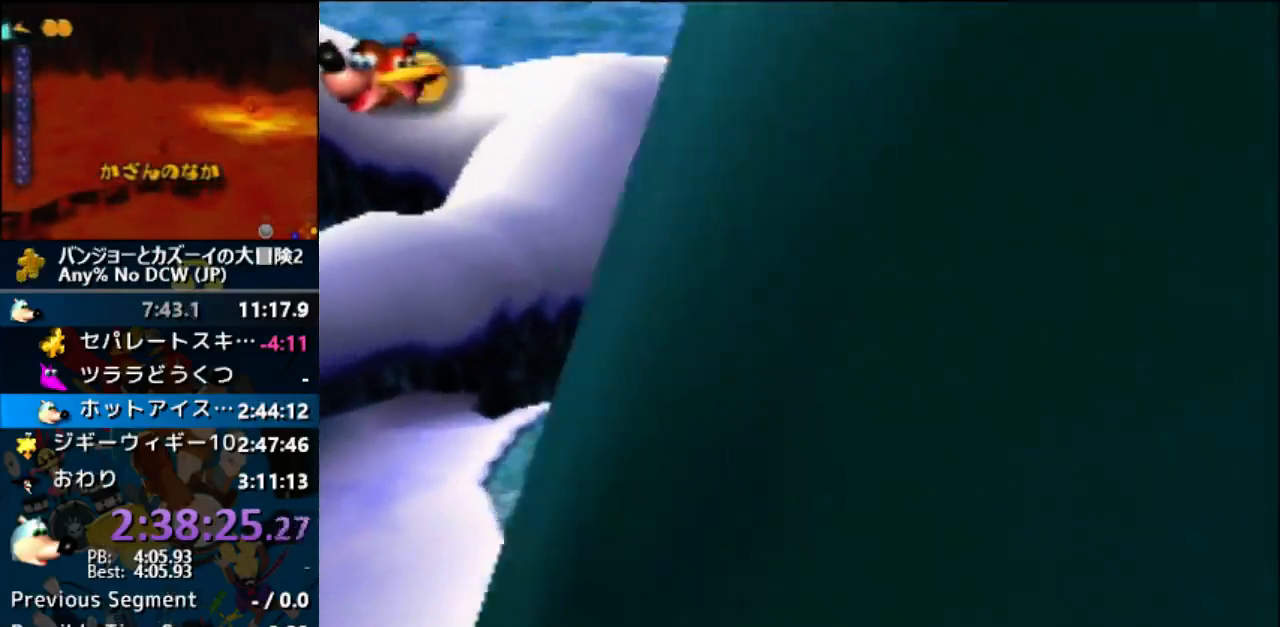
{"buttons": ["A"], "left_stick": "up"}
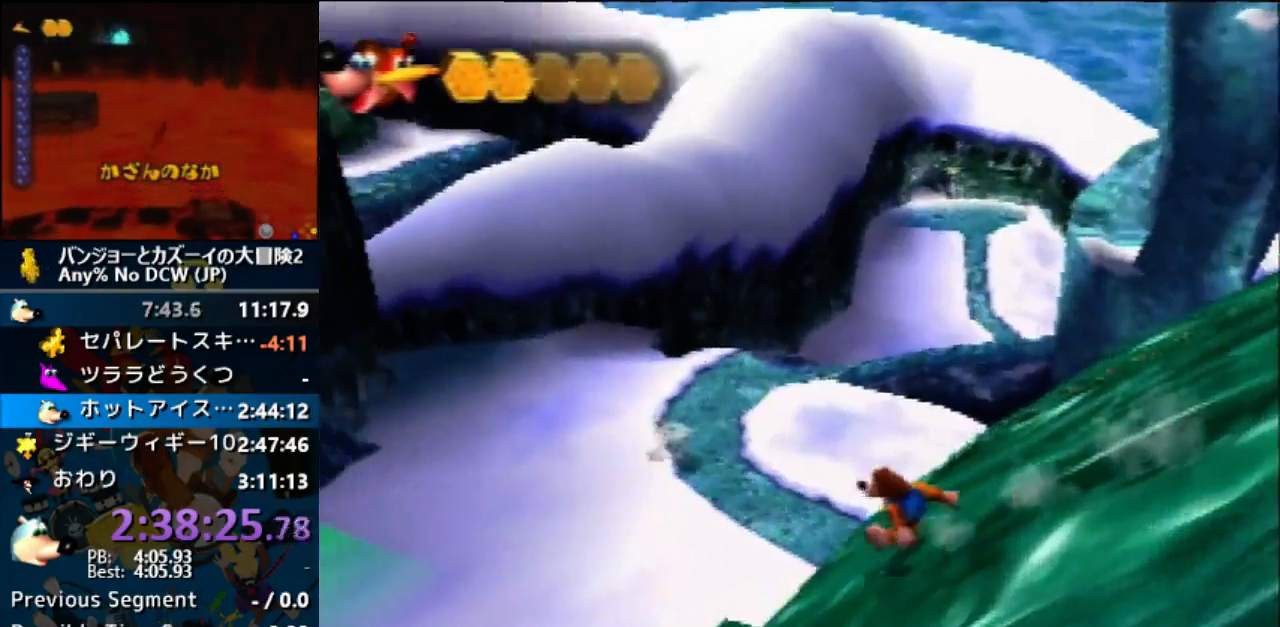
{"buttons": ["A"], "left_stick": "up", "events": [[200, "A", "up"], [267, "A", "down"], [267, "Z", "down"], [333, "C_DOWN", "down"], [333, "Z", "up"], [400, "C_DOWN", "up"]]}
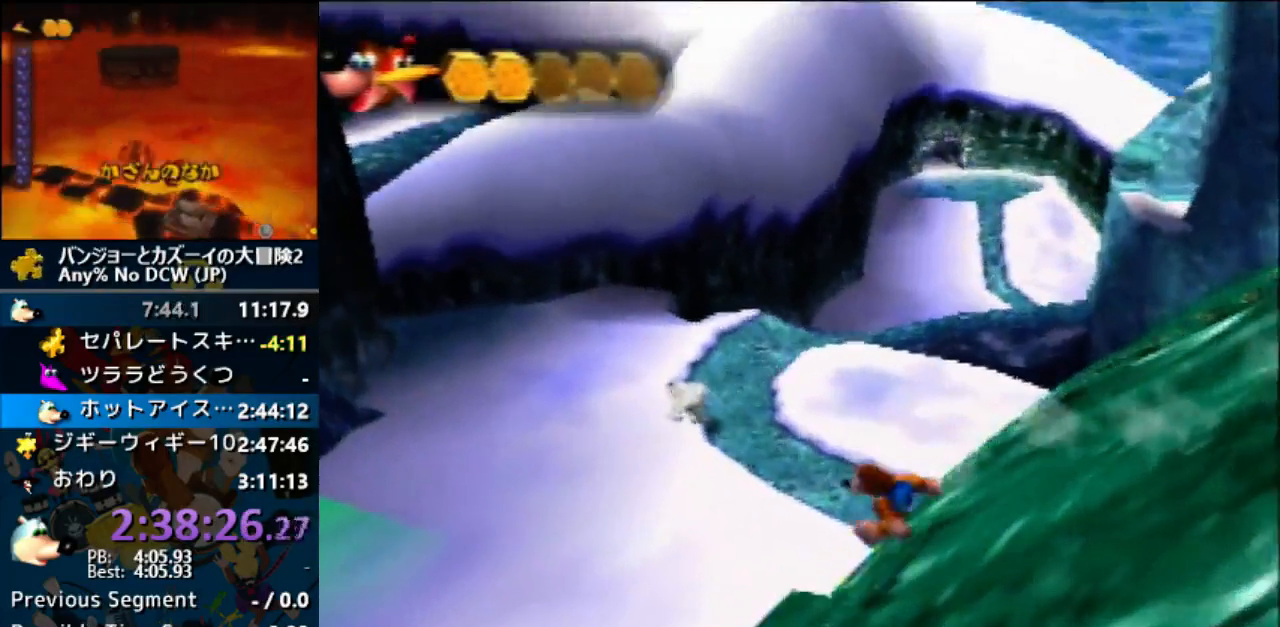
{"buttons": ["A"], "left_stick": "up", "events": [[67, "A", "up"], [67, "B", "down"], [67, "left_stick", "left"], [133, "B", "up"], [133, "left_stick", "up"], [167, "A", "down"]]}
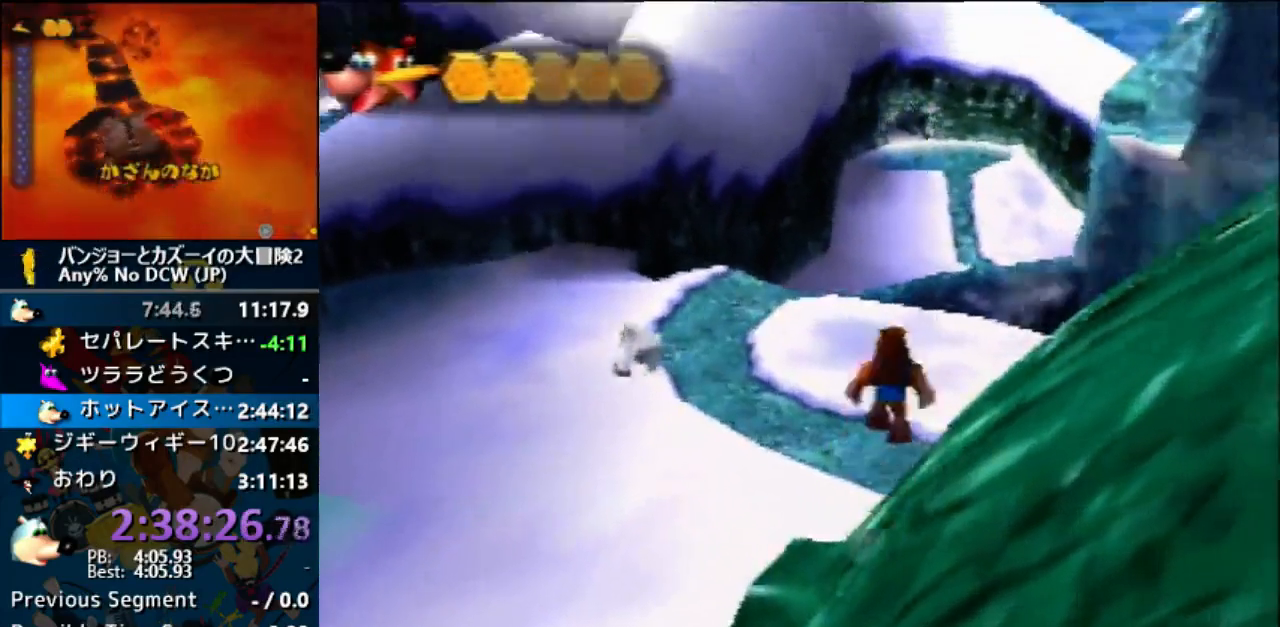
{"buttons": ["A"], "left_stick": "up", "events": []}
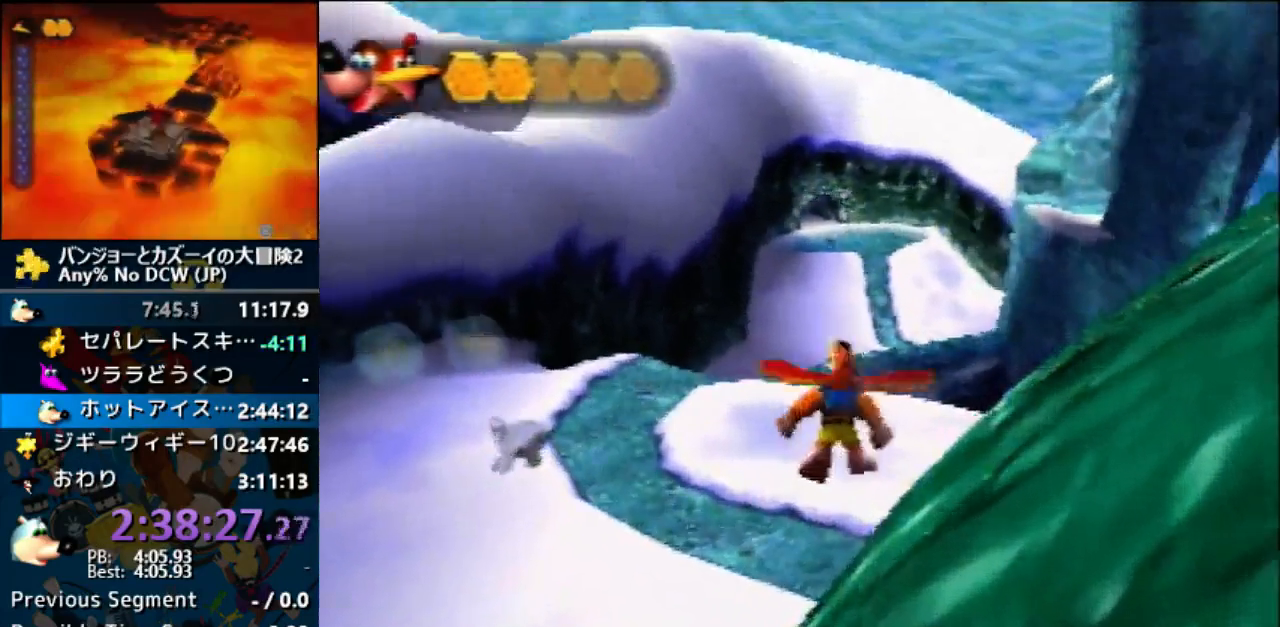
{"buttons": ["A", "C_LEFT"], "left_stick": "up", "events": [[200, "C_LEFT", "down"]]}